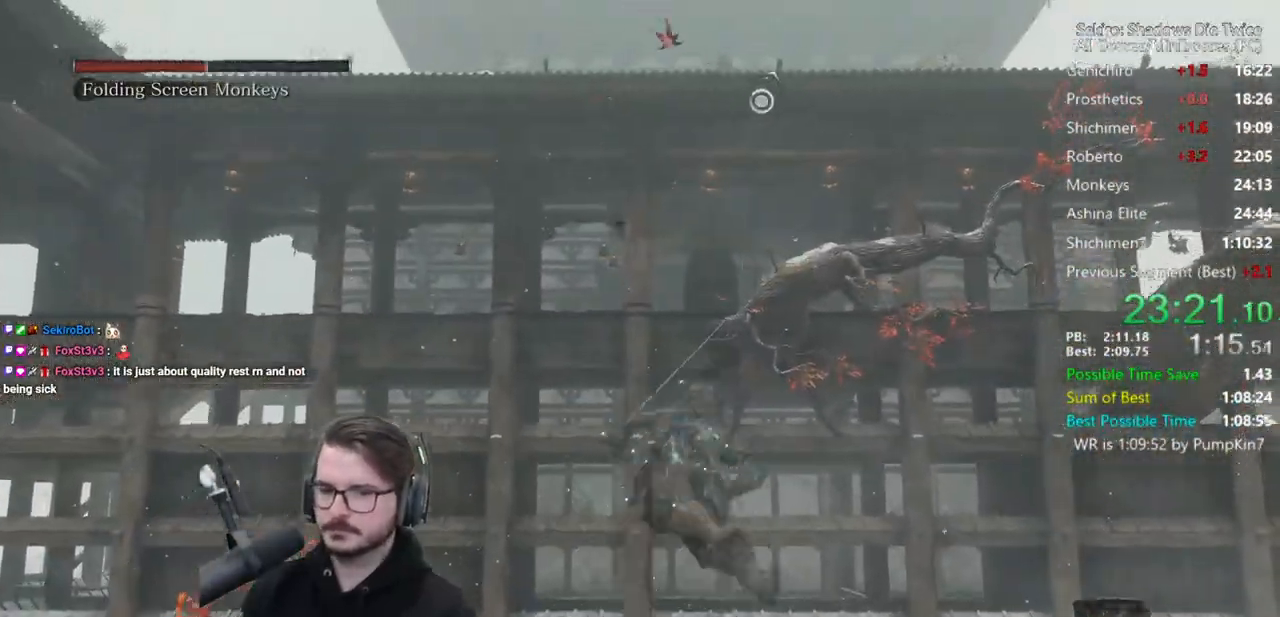
Gameplay with a controller (Xbox layout); each line is a JSON object with the inputs held at the frame after it. "button_events" lists button changes between this image and that frame as [ms after this image, input, new state], when the widget could be followed in between (sticks are given only as held states).
{"buttons": ["B"], "left_stick": "center", "right_stick": "down", "button_events": []}
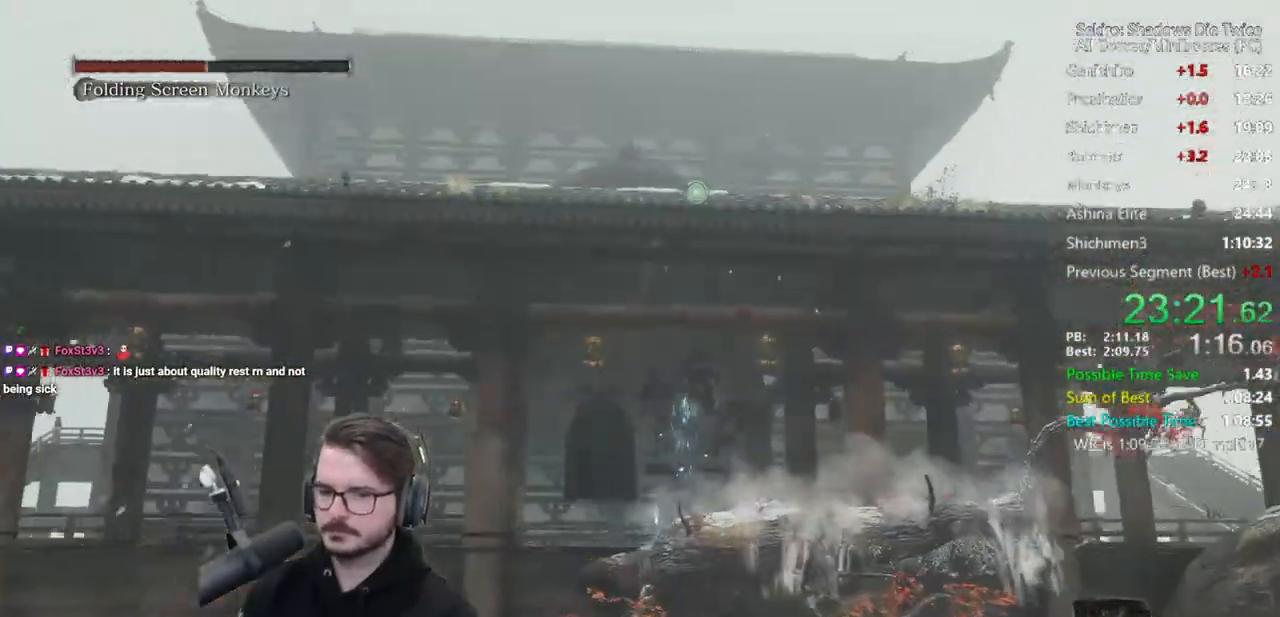
{"buttons": ["B"], "left_stick": "center", "right_stick": "down", "button_events": []}
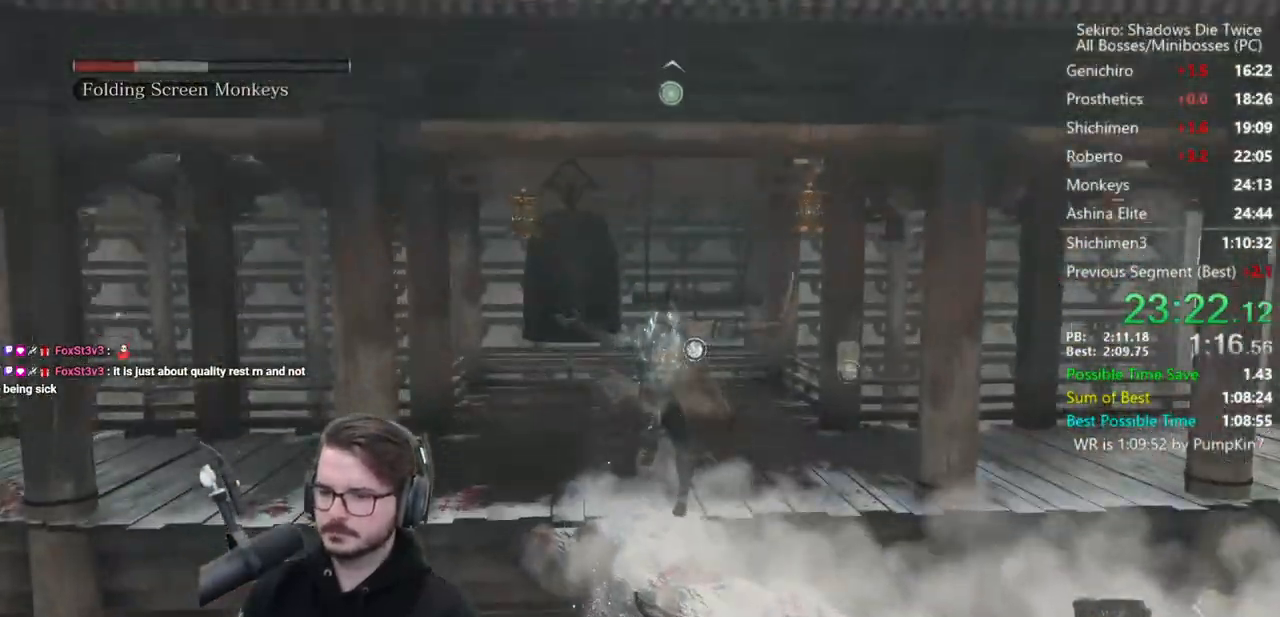
{"buttons": ["B"], "left_stick": "center", "right_stick": "down-left", "button_events": []}
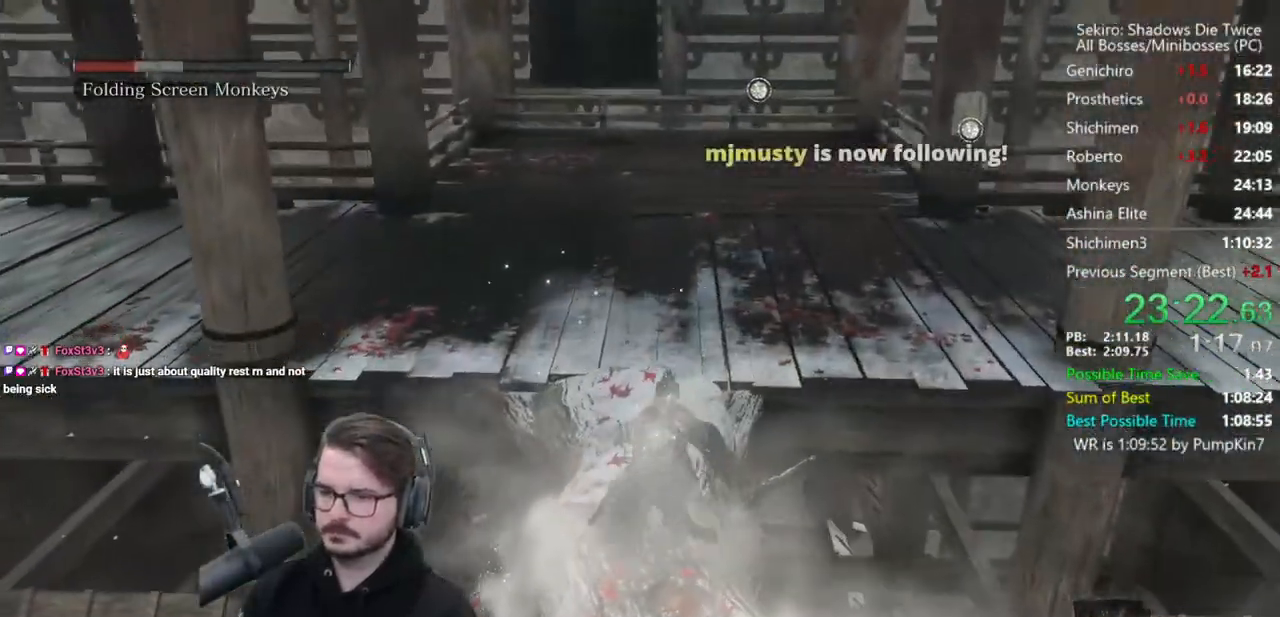
{"buttons": ["B"], "left_stick": "center", "right_stick": "left", "button_events": []}